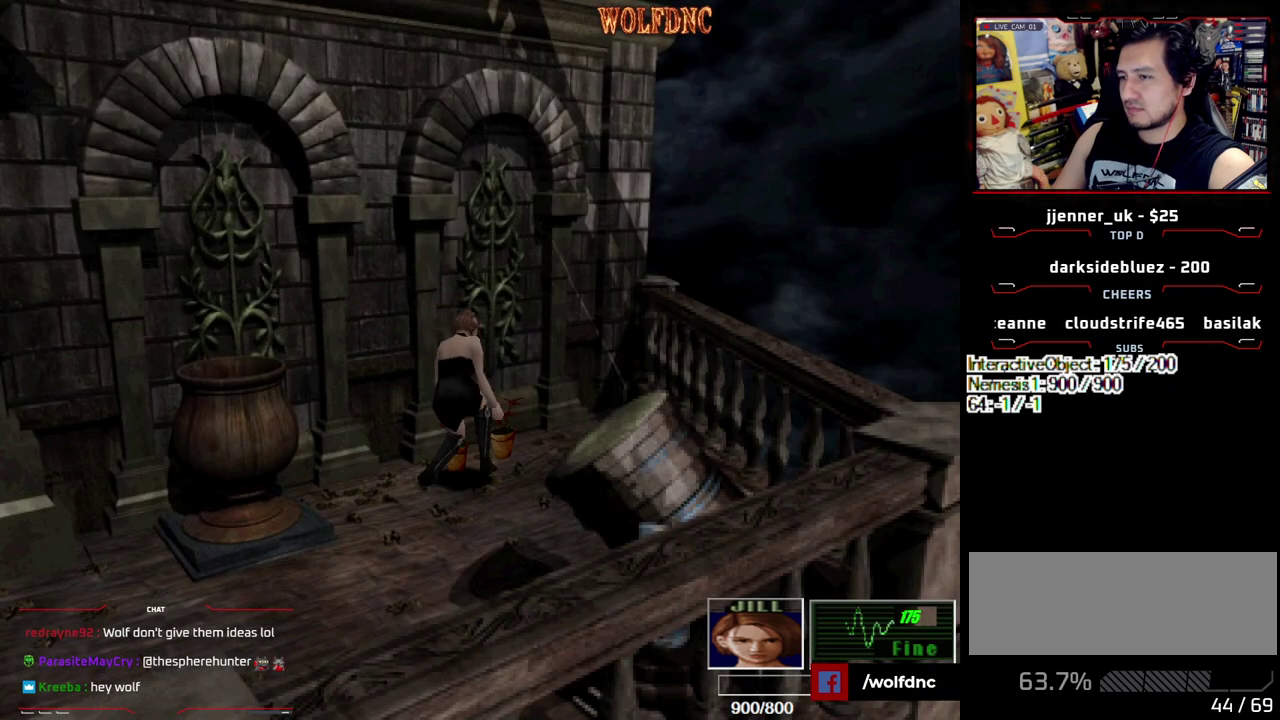
Gameplay with a controller (PlayStation layout); each line is a JSON object with the inputs held at the frame after it. "events" lists button and stick changes between this image and that frame as [ms after this image, input, new state], when the widget could be followed in between. Not read: L3 R3 other_buttons.
{"buttons": ["CROSS"], "events": [[50, "CROSS", "down"]]}
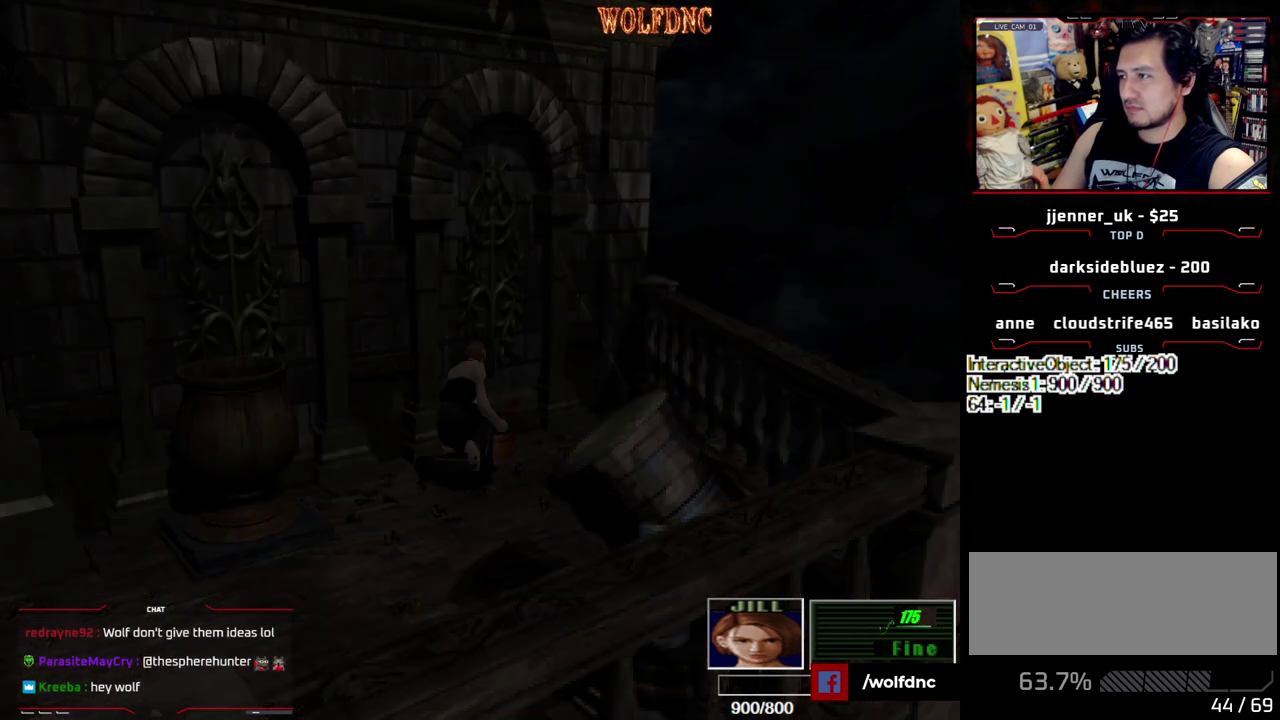
{"buttons": ["CROSS"], "events": [[17, "CROSS", "up"], [67, "CROSS", "down"], [117, "CROSS", "up"], [200, "CROSS", "down"], [250, "CROSS", "up"], [300, "CROSS", "down"]]}
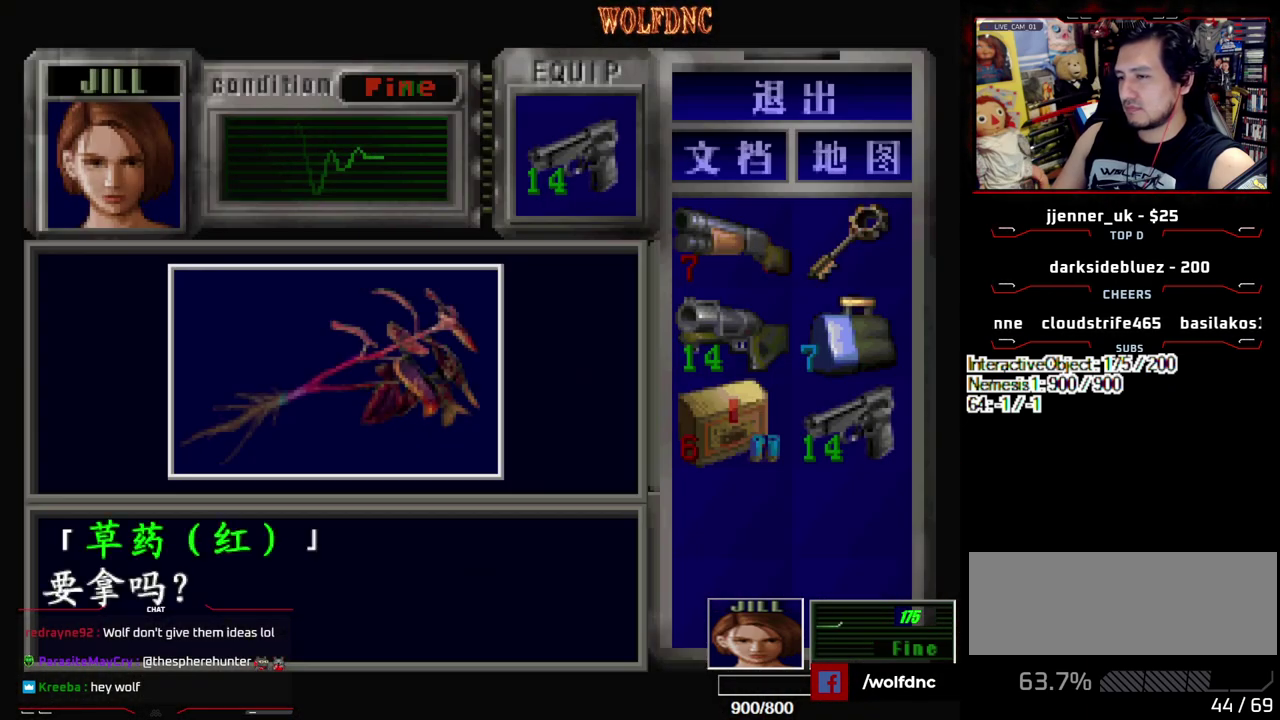
{"buttons": ["CROSS"], "events": [[167, "CROSS", "up"], [217, "CROSS", "down"]]}
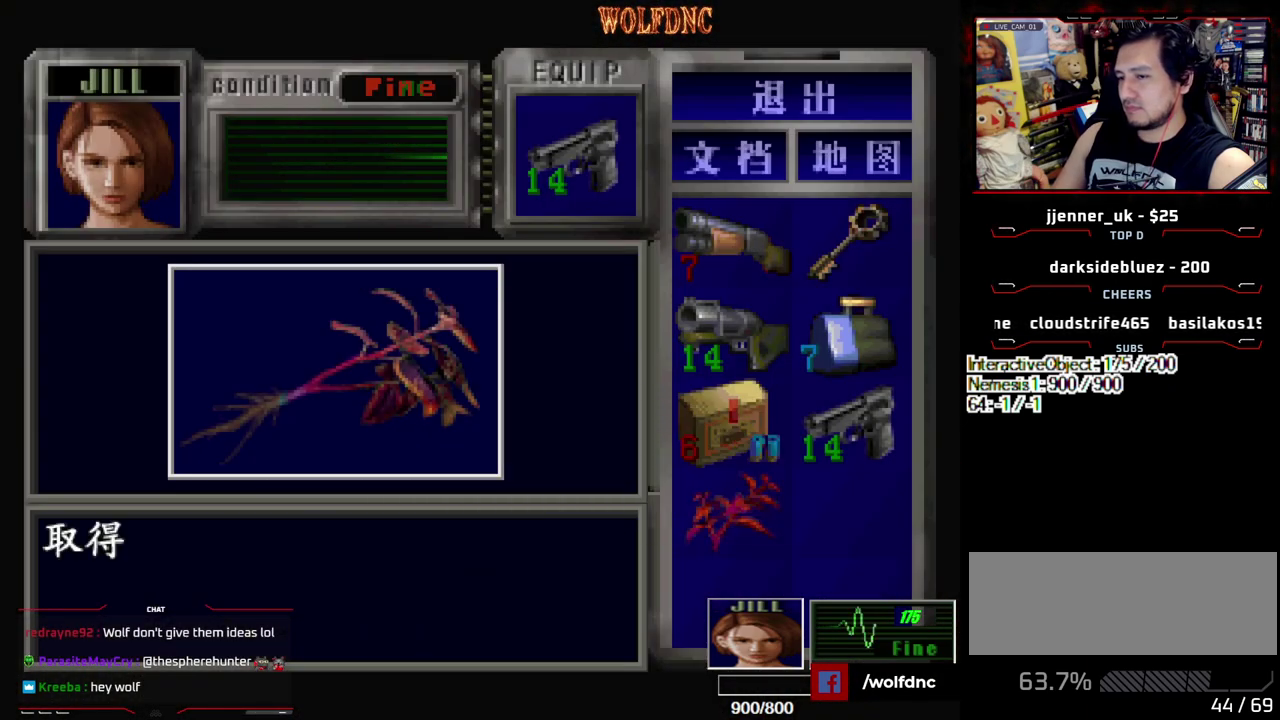
{"buttons": ["SQUARE", "DPAD_UP"], "events": [[50, "SQUARE", "down"], [183, "SQUARE", "up"], [233, "CROSS", "up"], [467, "DPAD_UP", "down"], [500, "SQUARE", "down"]]}
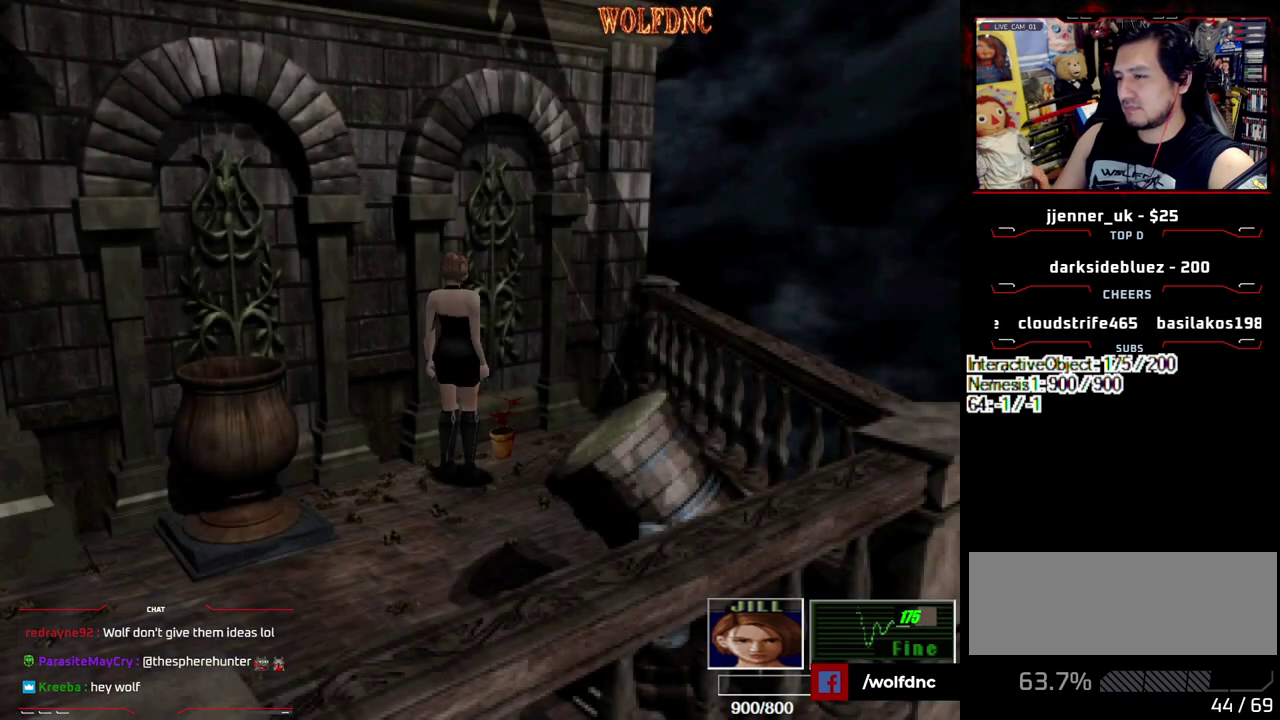
{"buttons": ["CROSS"], "events": [[67, "CROSS", "down"], [150, "CROSS", "up"], [150, "DPAD_UP", "up"], [150, "SQUARE", "up"], [250, "CROSS", "down"], [300, "CROSS", "up"], [350, "CROSS", "down"], [433, "CROSS", "up"], [483, "CROSS", "down"]]}
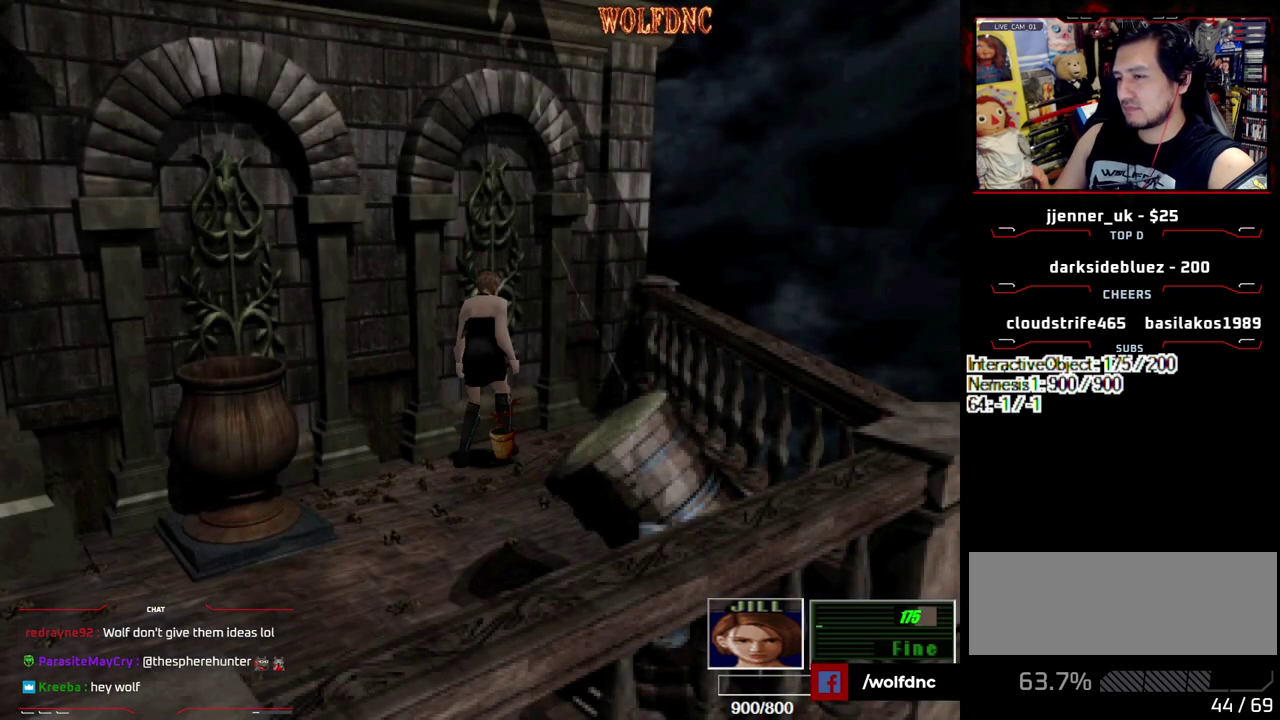
{"buttons": ["CROSS"], "events": [[83, "CROSS", "up"], [133, "CROSS", "down"], [217, "CROSS", "up"], [267, "CROSS", "down"], [317, "CROSS", "up"], [367, "CROSS", "down"], [450, "CROSS", "up"], [500, "CROSS", "down"]]}
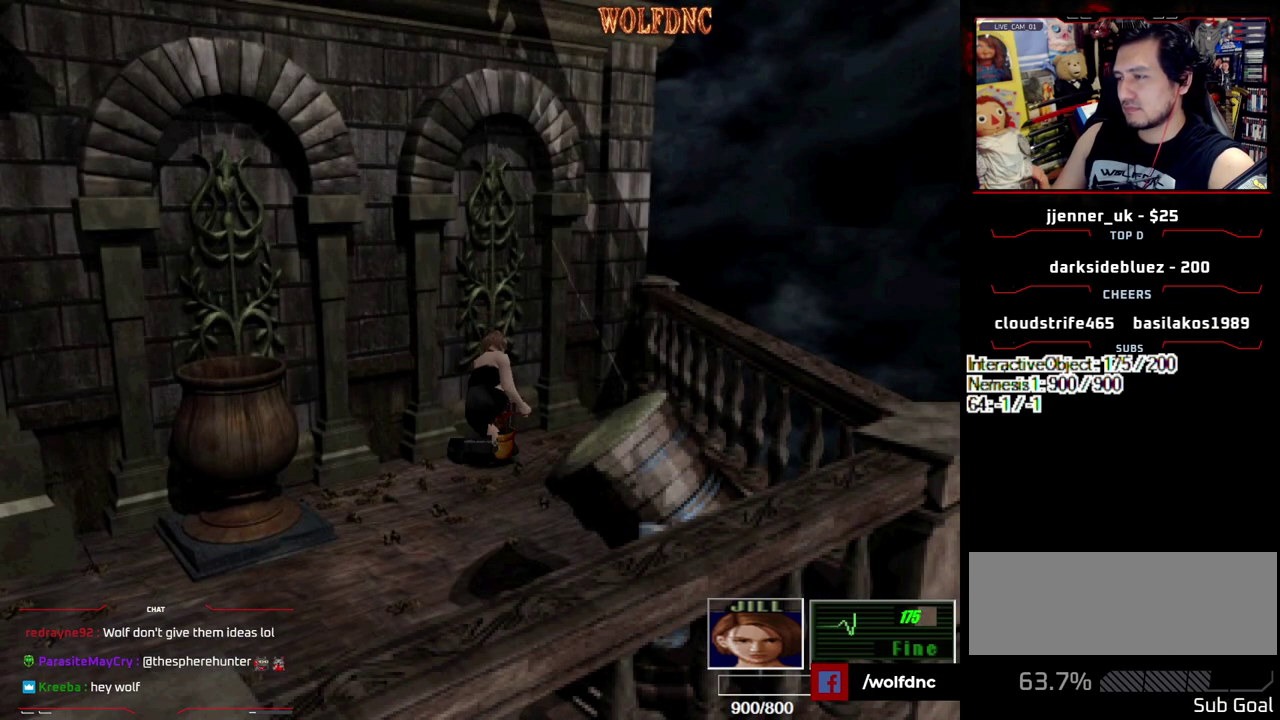
{"buttons": ["CROSS"], "events": [[233, "CROSS", "up"], [283, "CROSS", "down"], [333, "CROSS", "up"], [383, "CROSS", "down"]]}
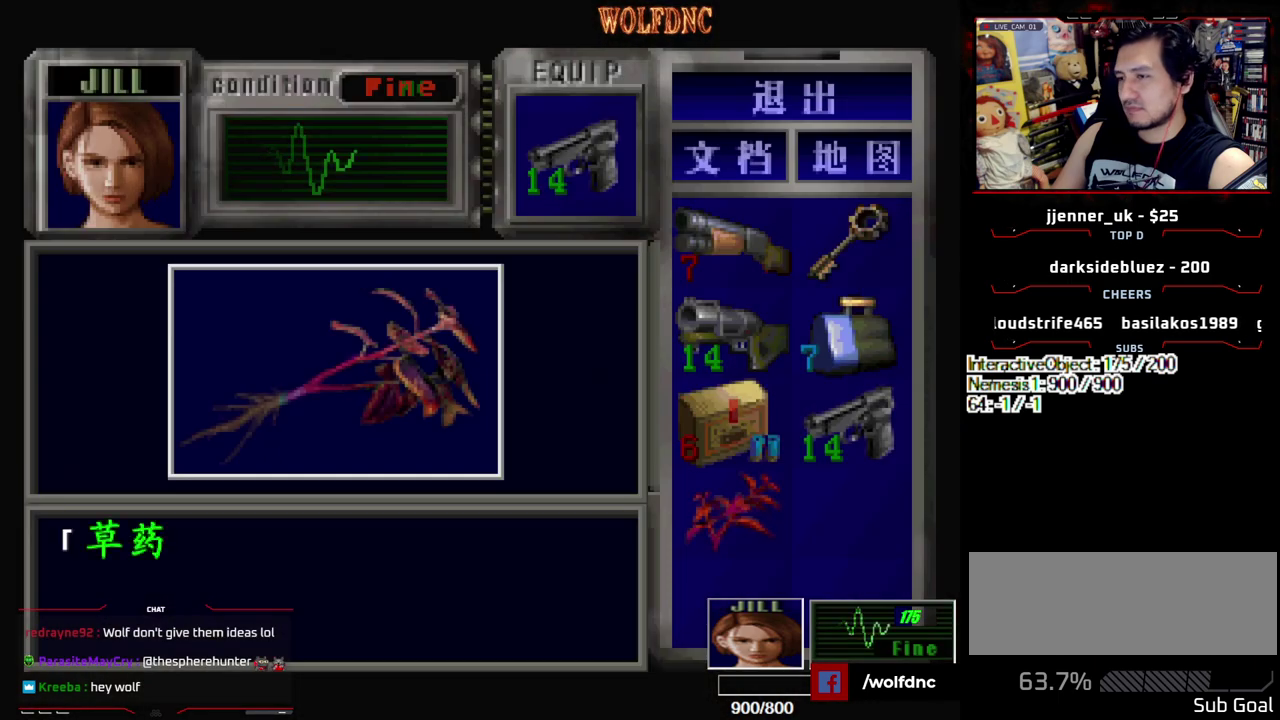
{"buttons": ["CROSS"], "events": [[300, "CROSS", "up"], [350, "CROSS", "down"]]}
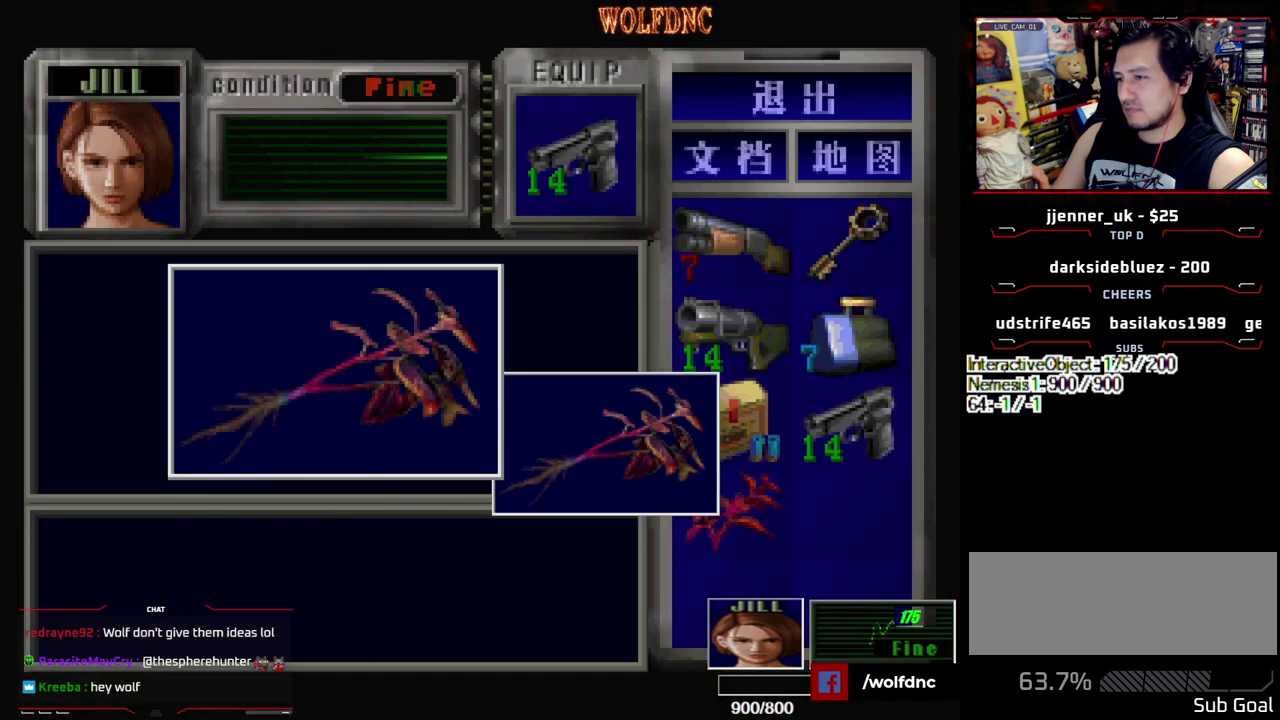
{"buttons": ["SQUARE", "DPAD_UP", "DPAD_RIGHT"], "events": [[133, "SQUARE", "down"], [167, "CROSS", "up"], [217, "DPAD_UP", "down"], [267, "CROSS", "down"], [400, "DPAD_RIGHT", "down"], [450, "CROSS", "up"]]}
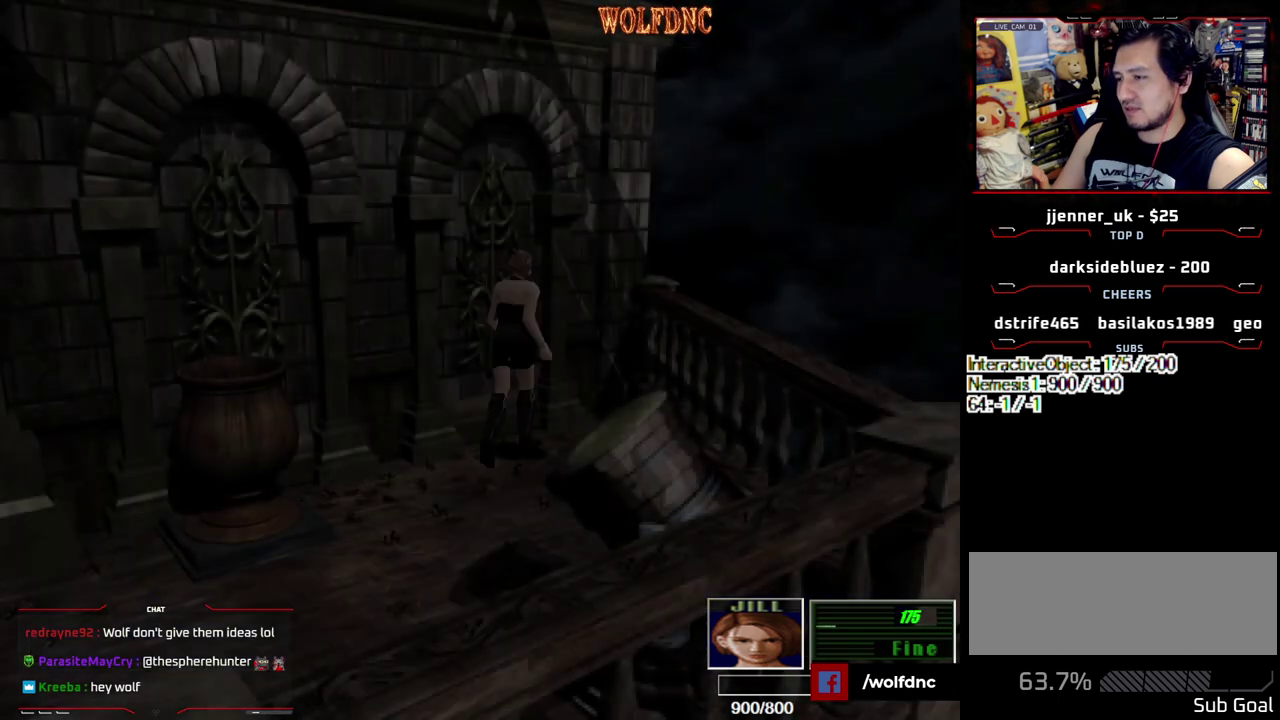
{"buttons": ["DPAD_UP"], "events": [[100, "DPAD_UP", "up"], [100, "SQUARE", "up"], [183, "DPAD_DOWN", "down"], [283, "SQUARE", "down"], [333, "DPAD_DOWN", "up"], [383, "DPAD_RIGHT", "up"], [383, "SQUARE", "up"], [467, "DPAD_UP", "down"]]}
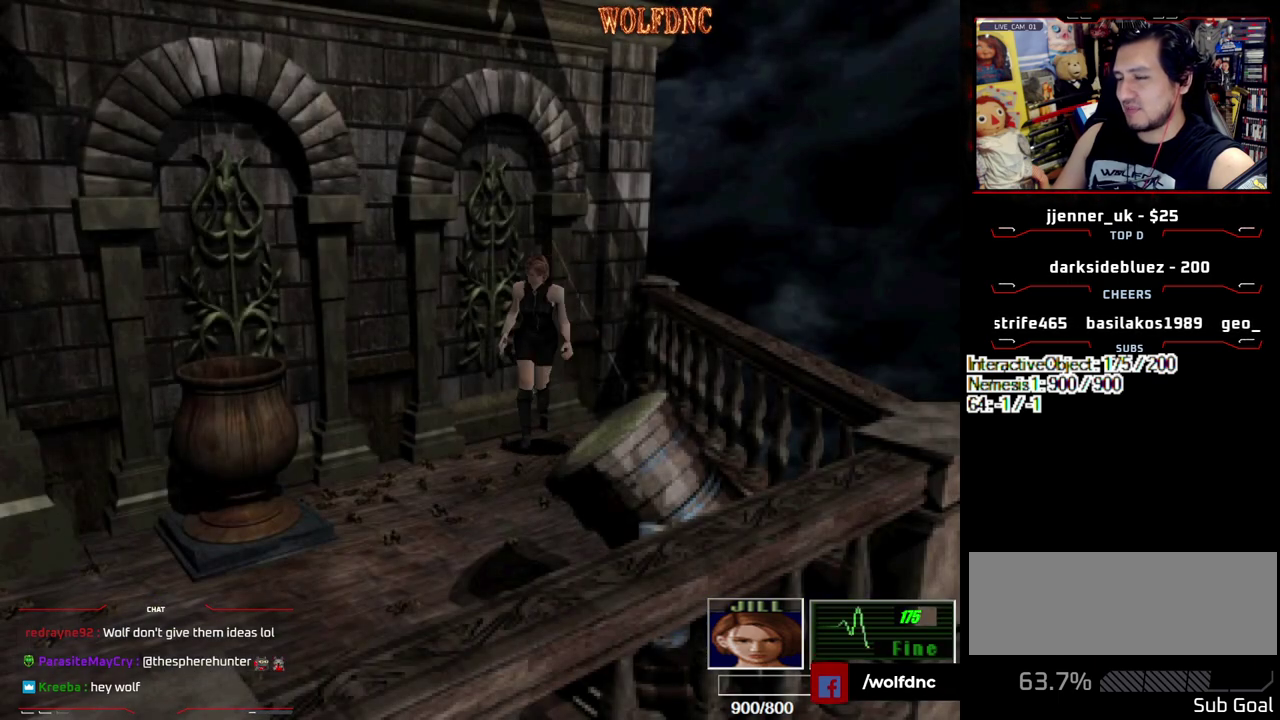
{"buttons": ["SQUARE", "DPAD_UP"], "events": [[17, "SQUARE", "down"], [50, "DPAD_LEFT", "down"], [150, "CROSS", "down"], [300, "CROSS", "up"], [350, "CROSS", "down"], [483, "CROSS", "up"], [483, "DPAD_LEFT", "up"]]}
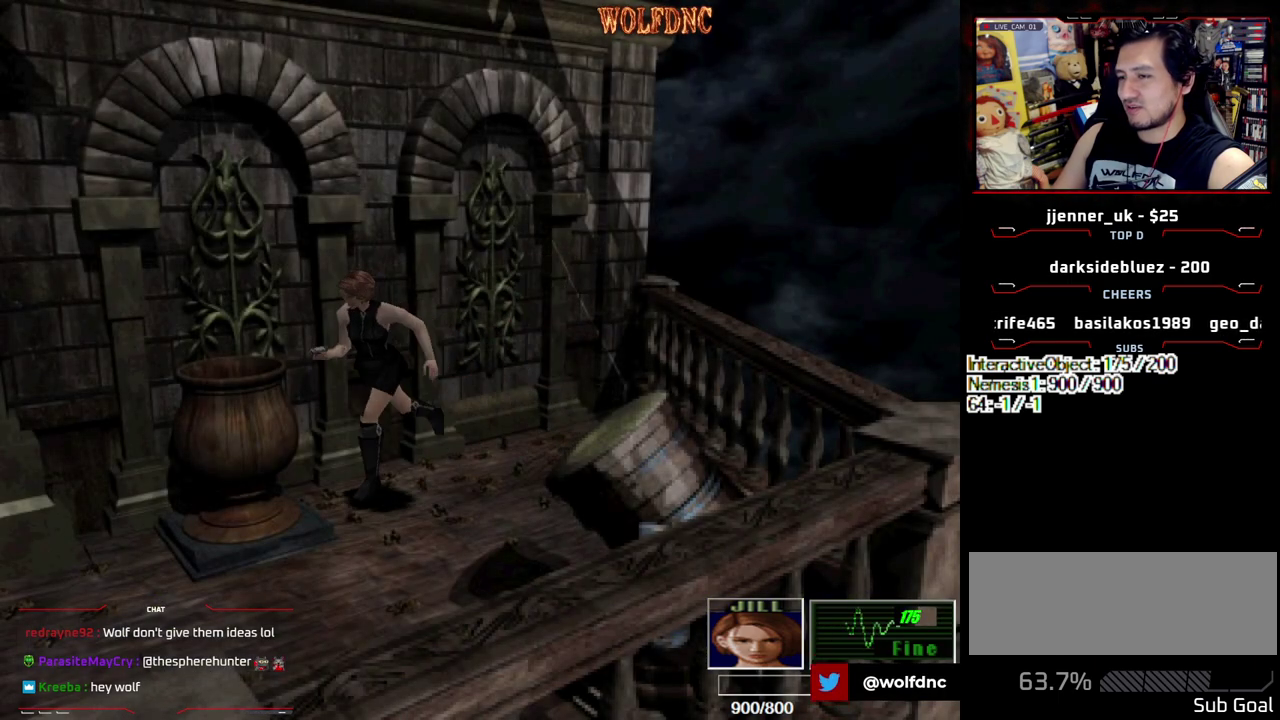
{"buttons": ["SQUARE", "DPAD_UP", "DPAD_RIGHT"], "events": [[317, "DPAD_RIGHT", "down"]]}
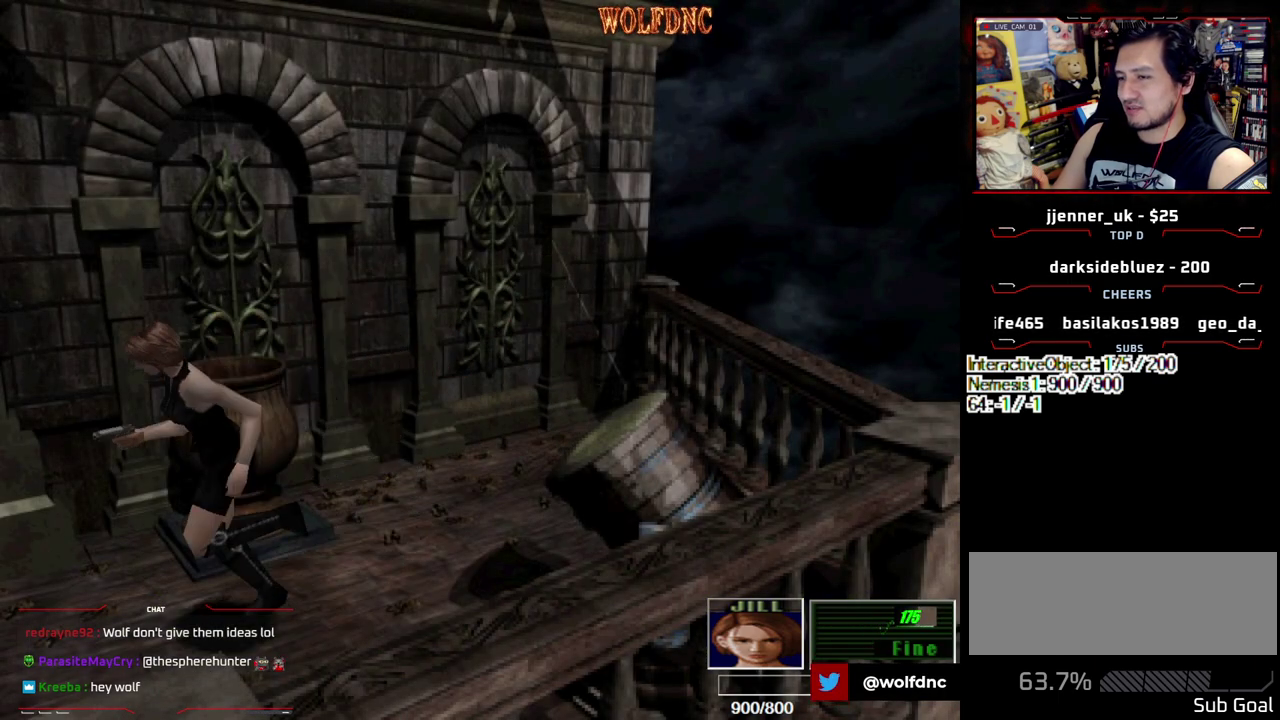
{"buttons": ["SQUARE", "DPAD_UP", "DPAD_RIGHT"], "events": [[100, "DPAD_RIGHT", "up"], [283, "DPAD_RIGHT", "down"], [383, "CROSS", "down"], [467, "CROSS", "up"]]}
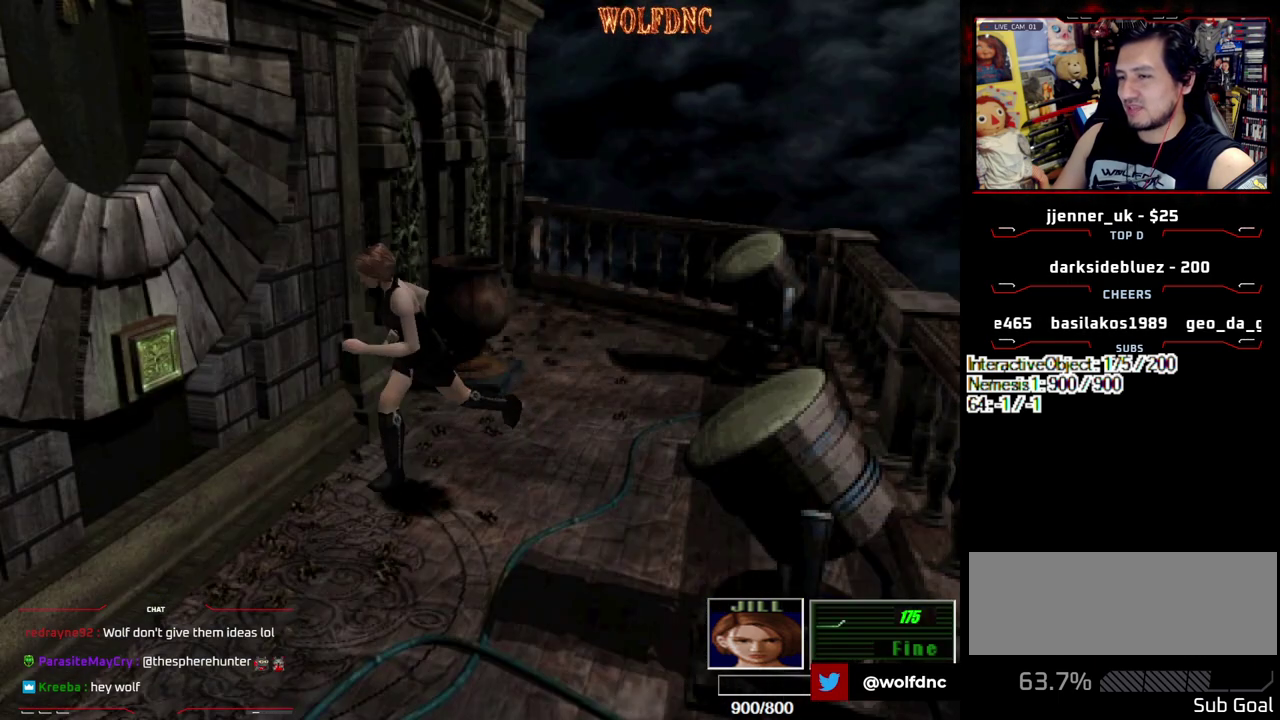
{"buttons": [], "events": [[17, "CROSS", "down"], [250, "CROSS", "up"], [250, "DPAD_RIGHT", "up"], [250, "SQUARE", "up"], [300, "CROSS", "down"], [300, "SQUARE", "down"], [350, "DPAD_UP", "up"], [350, "SQUARE", "up"], [483, "CROSS", "up"]]}
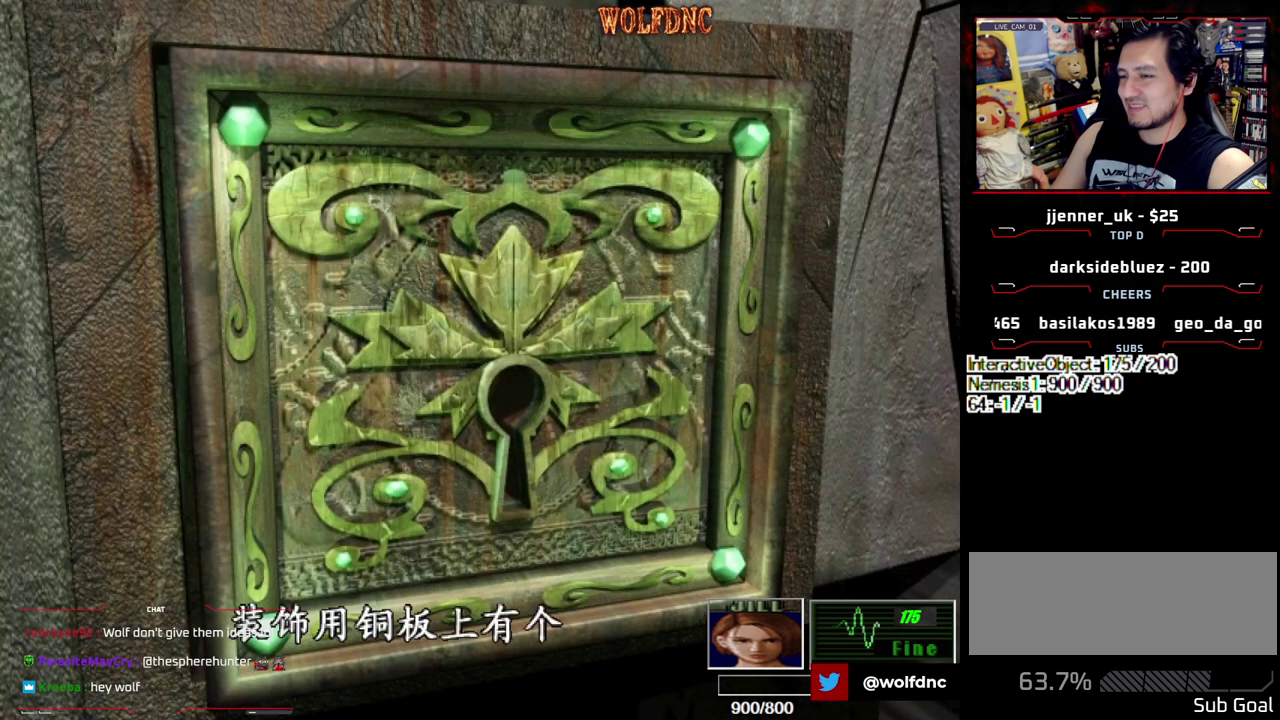
{"buttons": ["CROSS"], "events": [[33, "CROSS", "down"], [217, "CROSS", "up"], [267, "CROSS", "down"]]}
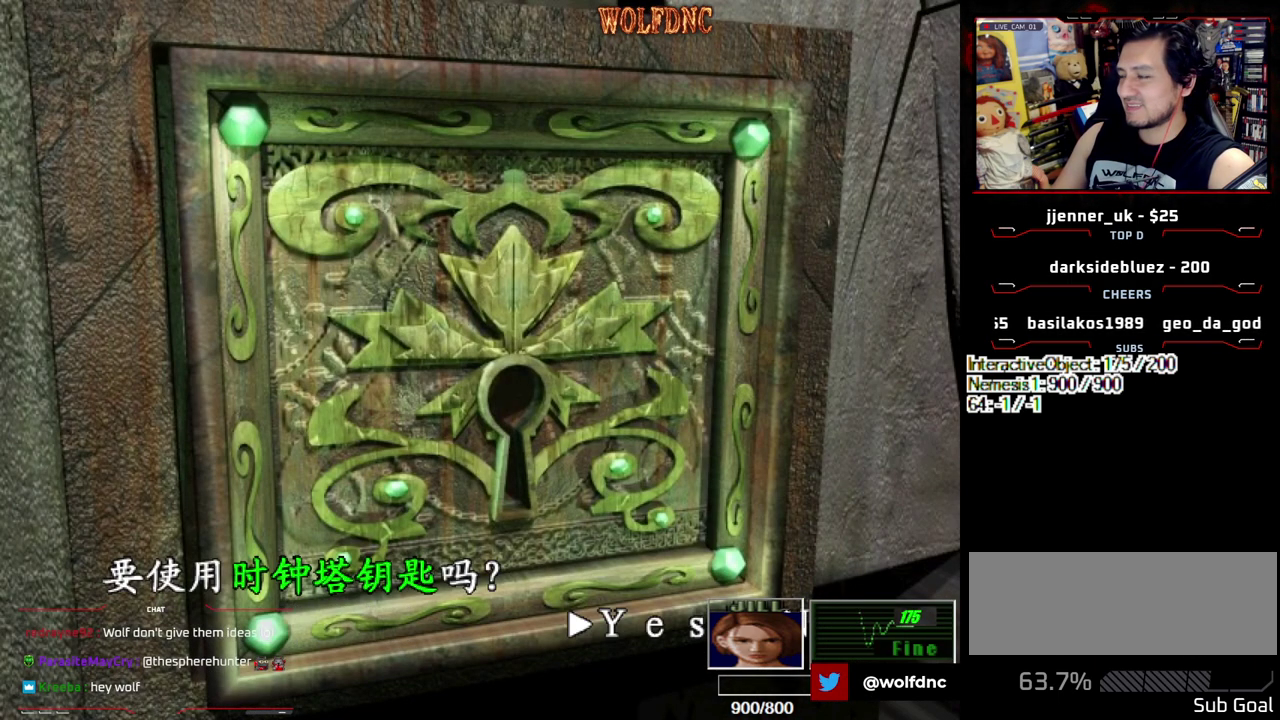
{"buttons": [], "events": [[233, "CROSS", "up"], [283, "CROSS", "down"], [333, "CROSS", "up"], [383, "CROSS", "down"], [467, "CROSS", "up"]]}
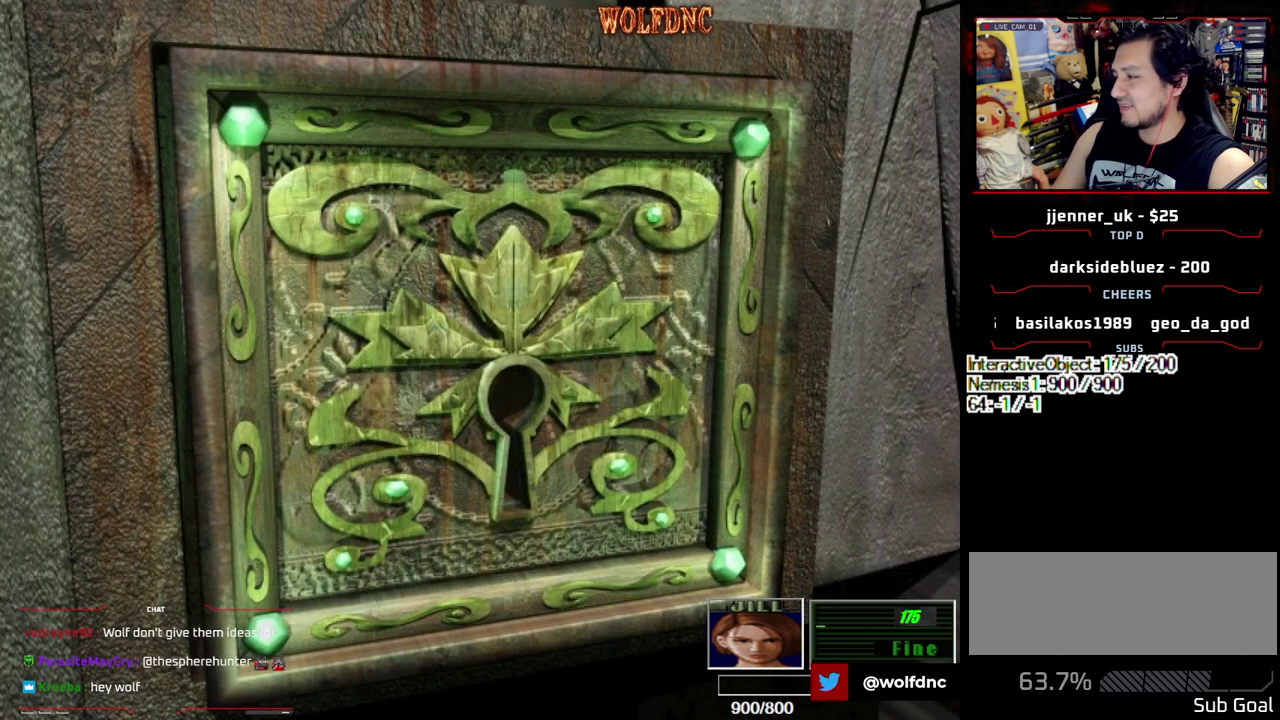
{"buttons": [], "events": []}
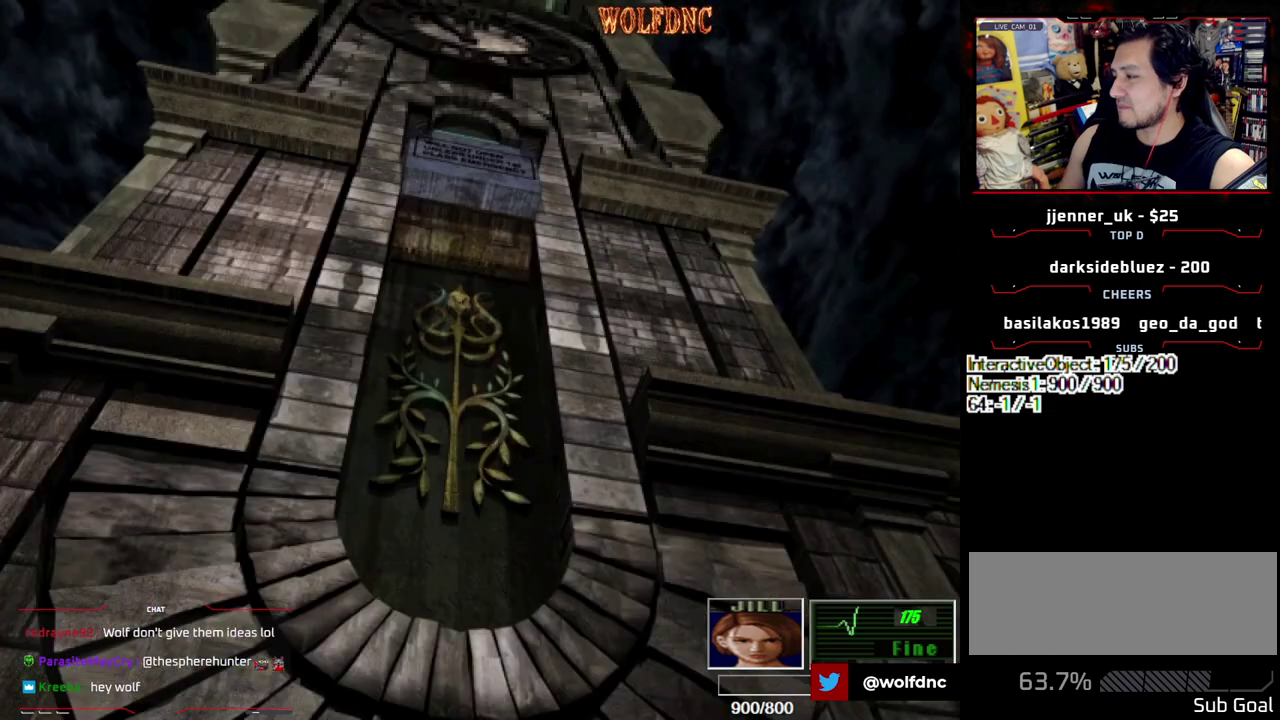
{"buttons": [], "events": []}
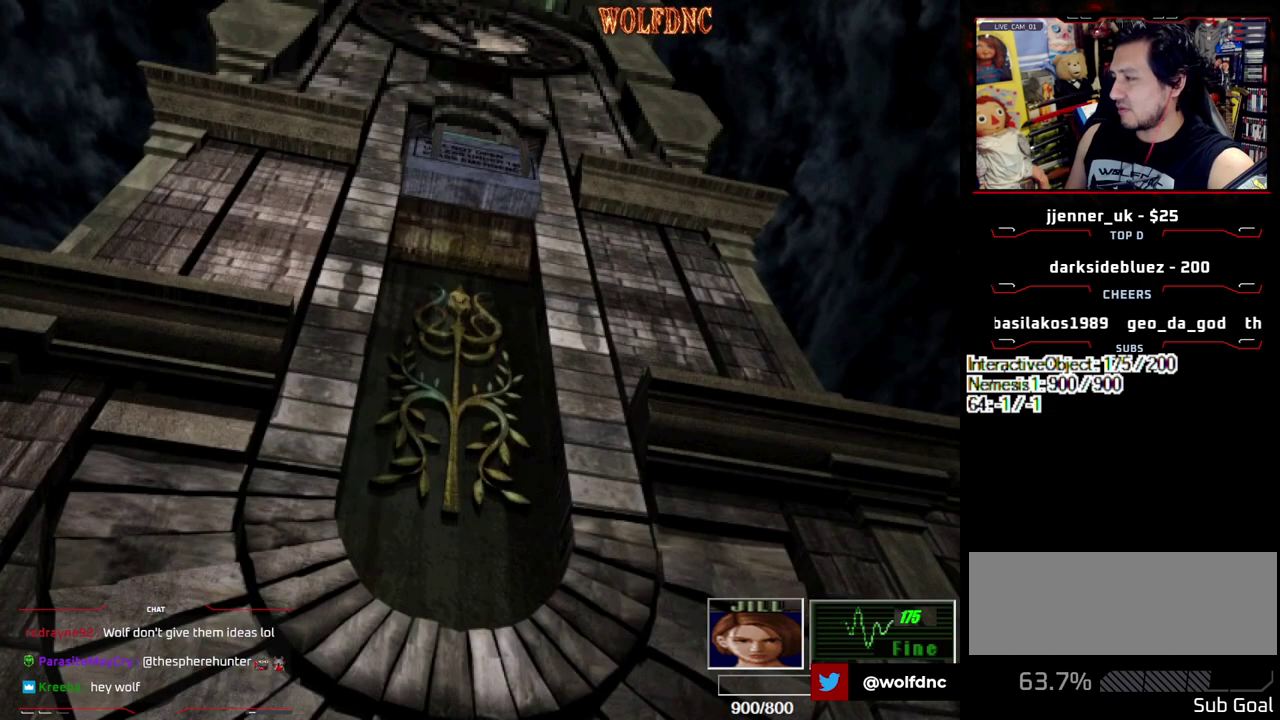
{"buttons": [], "events": []}
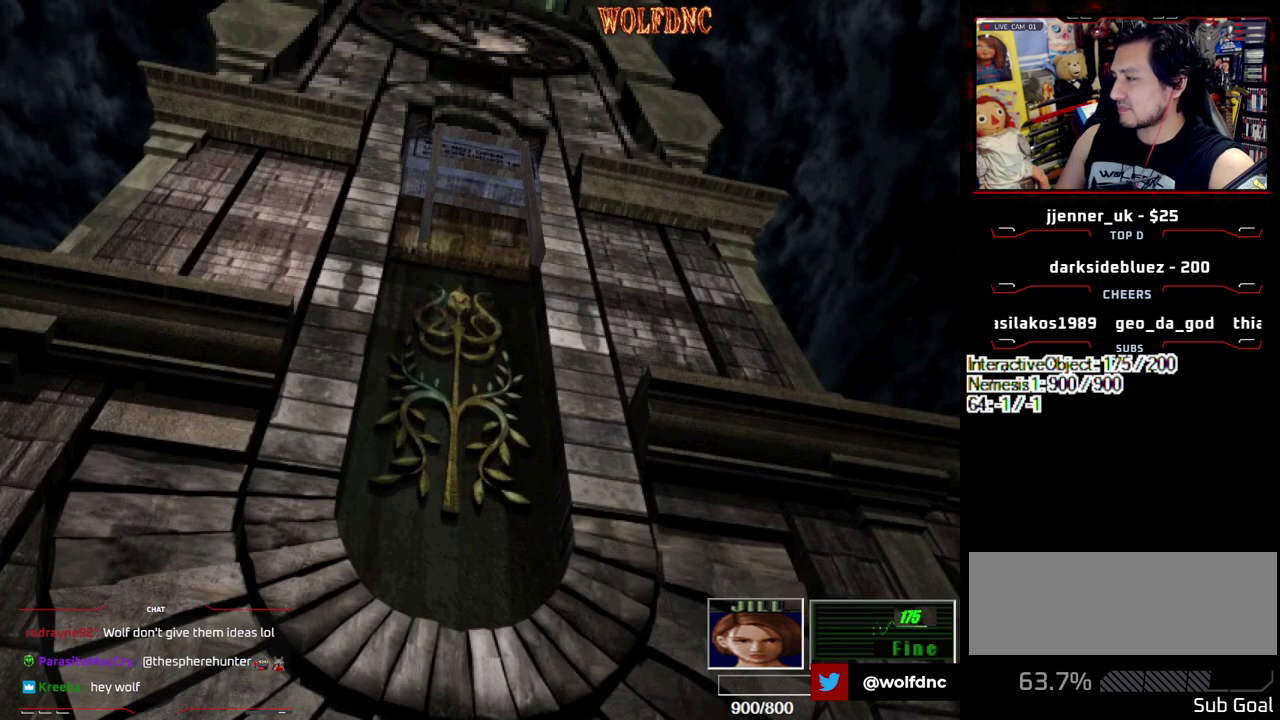
{"buttons": [], "events": []}
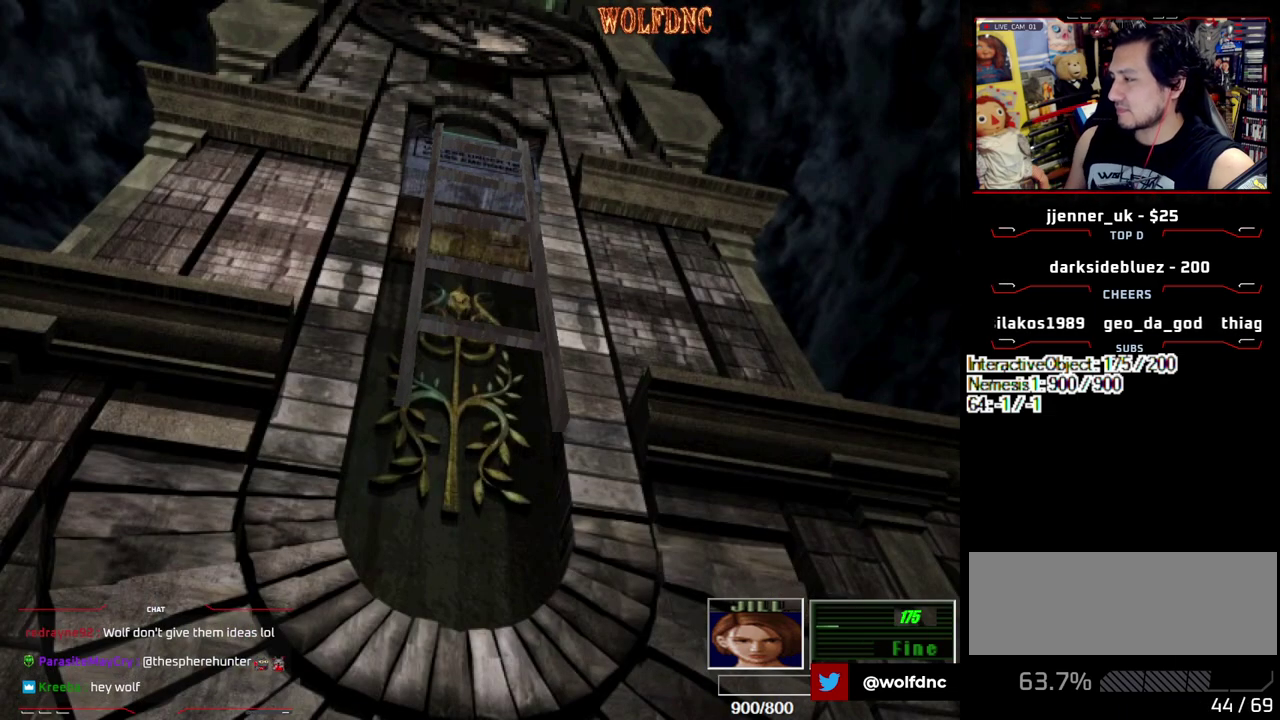
{"buttons": [], "events": []}
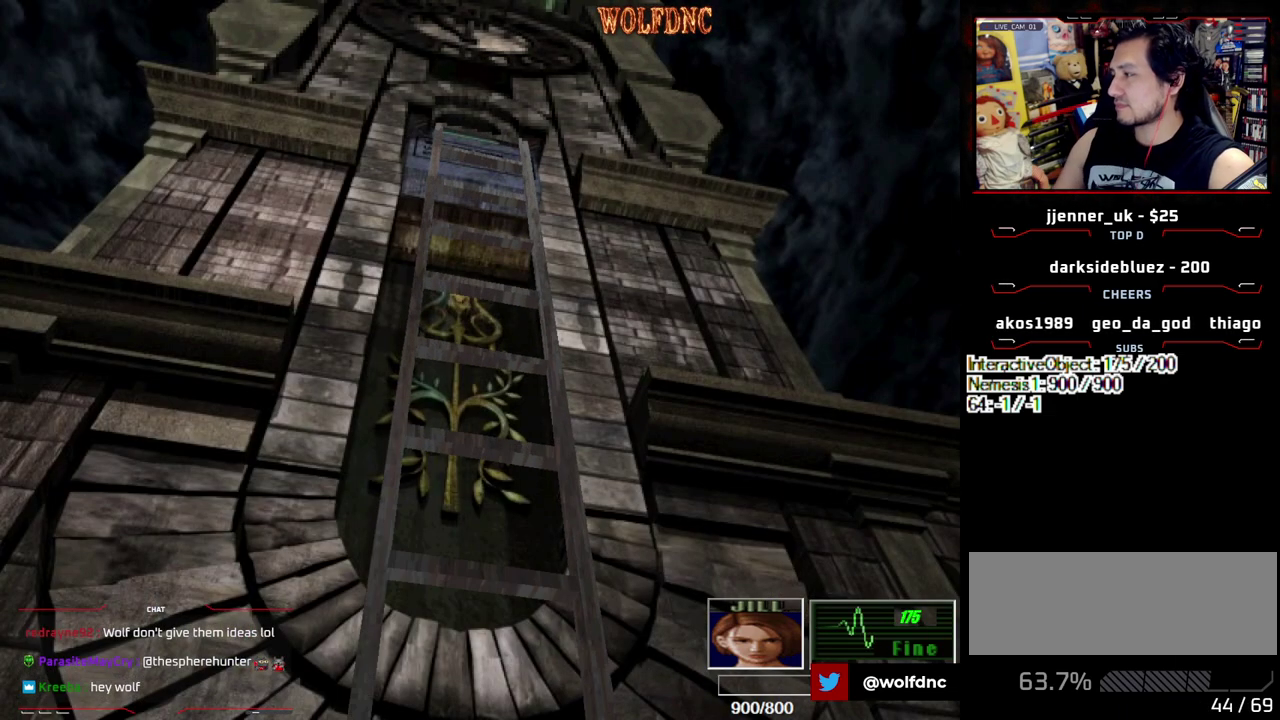
{"buttons": ["CROSS"], "events": [[50, "CROSS", "down"], [283, "CROSS", "up"], [333, "CROSS", "down"], [417, "CROSS", "up"], [467, "CROSS", "down"]]}
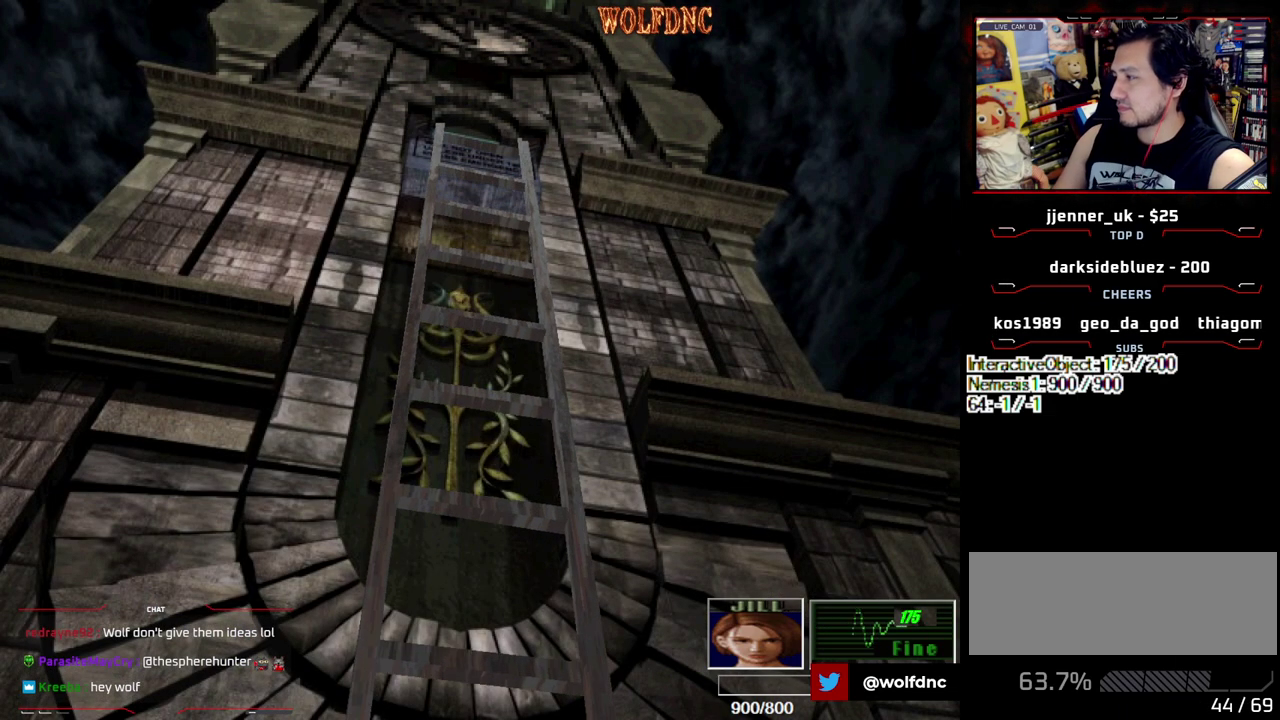
{"buttons": ["CROSS"], "events": [[67, "CROSS", "up"], [117, "CROSS", "down"], [300, "CROSS", "up"], [350, "CROSS", "down"], [433, "CROSS", "up"], [483, "CROSS", "down"]]}
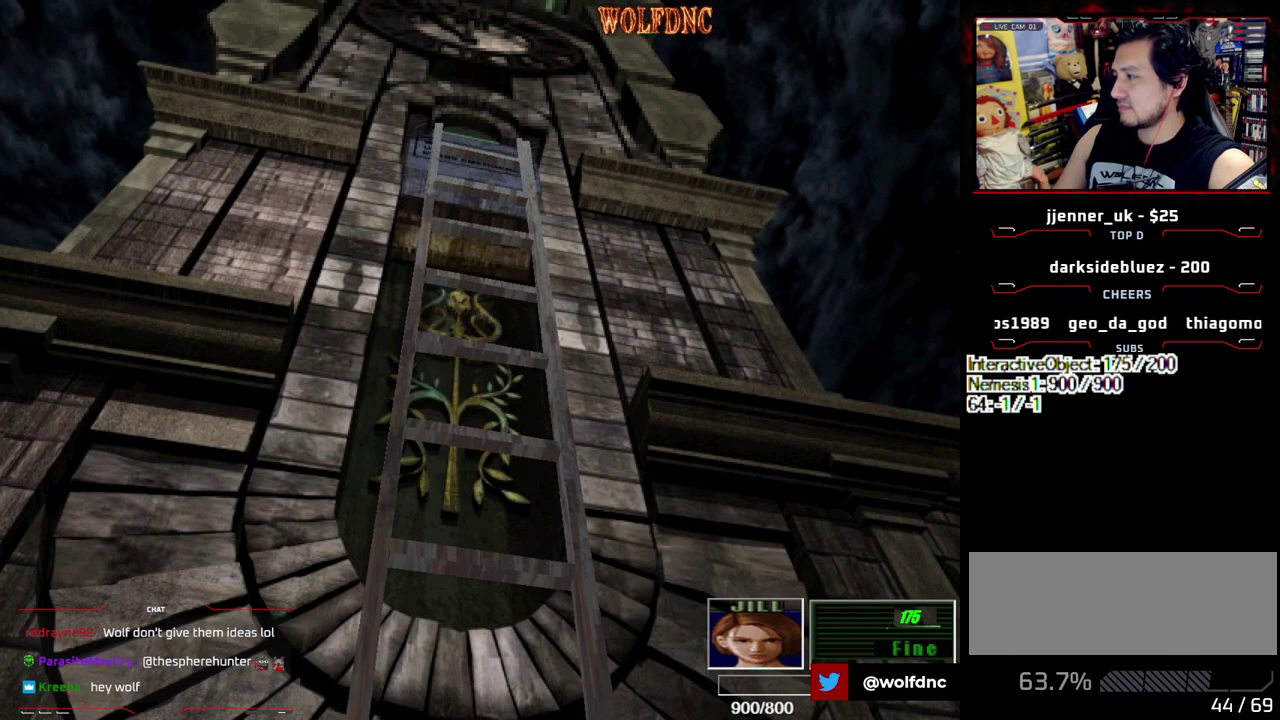
{"buttons": [], "events": [[500, "CROSS", "up"]]}
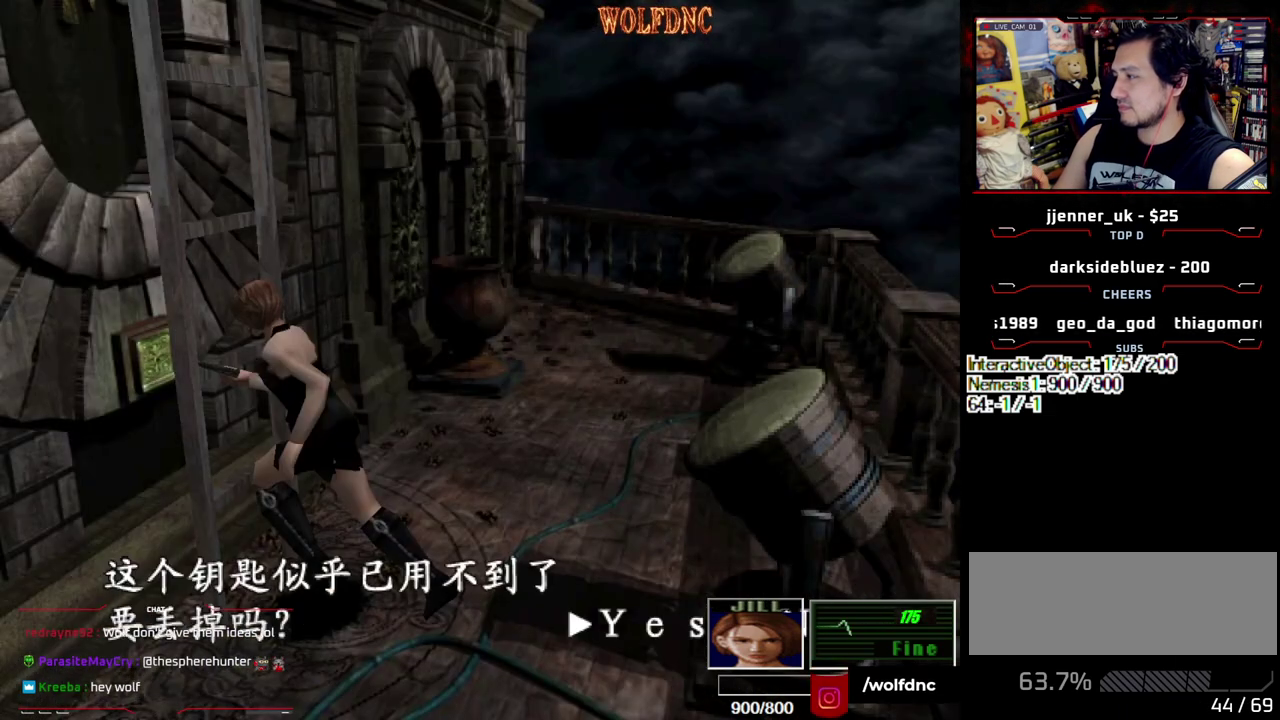
{"buttons": ["CROSS"], "events": [[50, "CROSS", "down"], [133, "CROSS", "up"], [183, "CROSS", "down"]]}
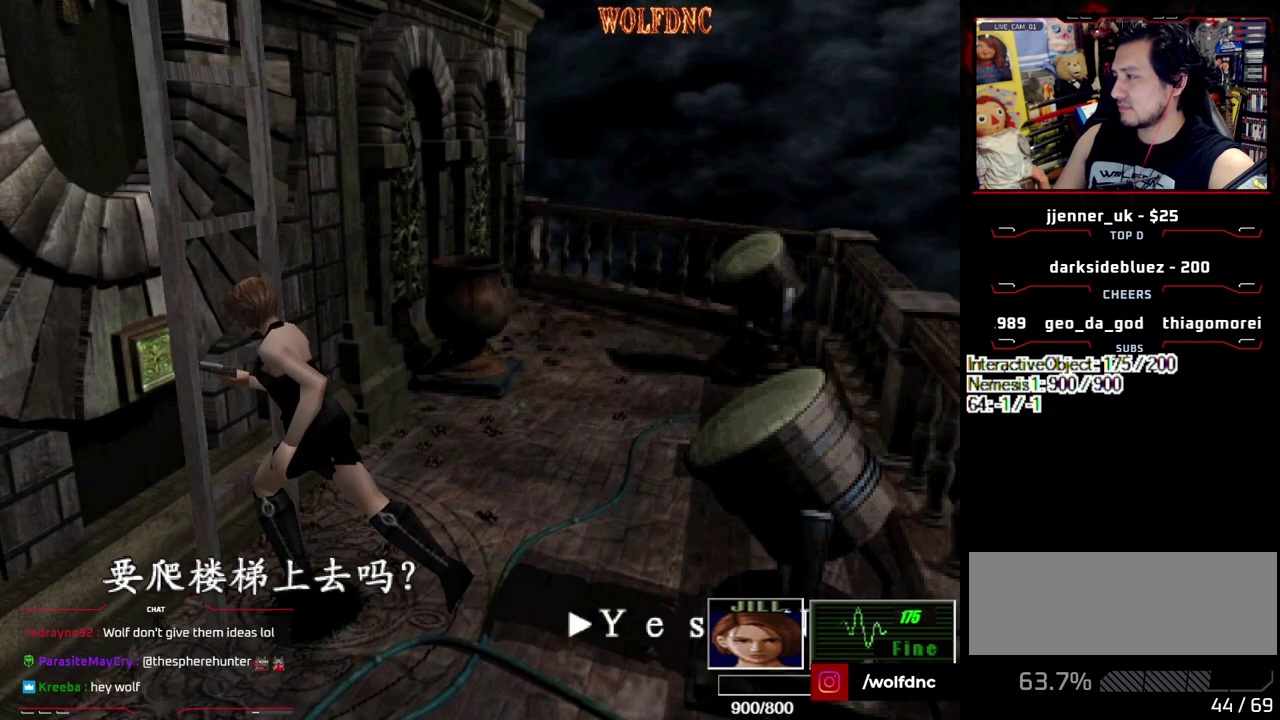
{"buttons": [], "events": [[200, "CROSS", "up"], [250, "CROSS", "down"], [483, "CROSS", "up"]]}
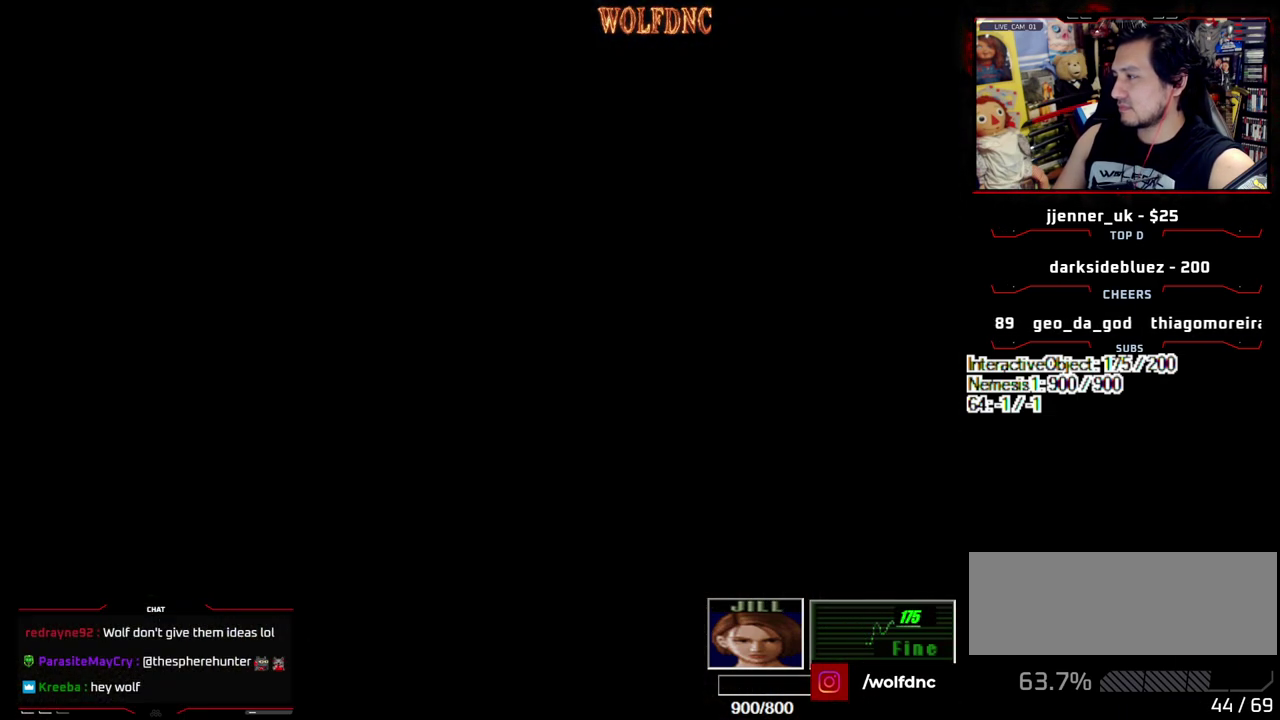
{"buttons": [], "events": [[33, "CROSS", "down"], [217, "CROSS", "up"]]}
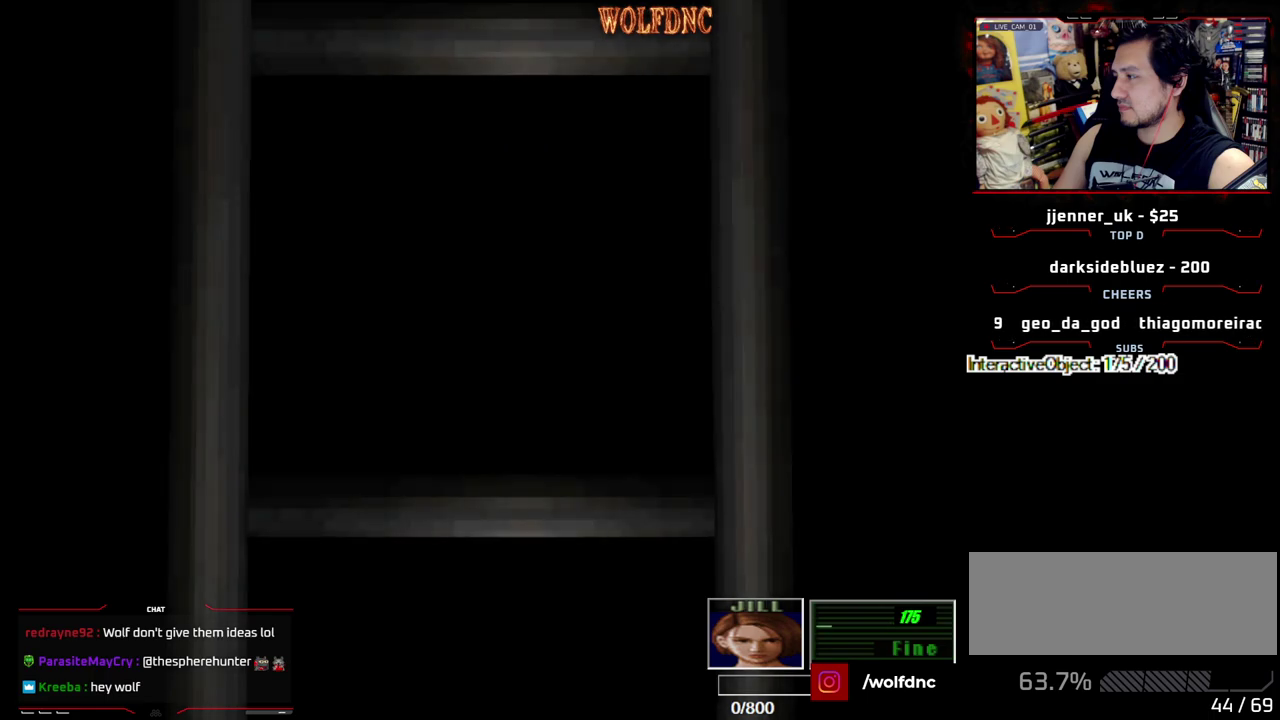
{"buttons": [], "events": []}